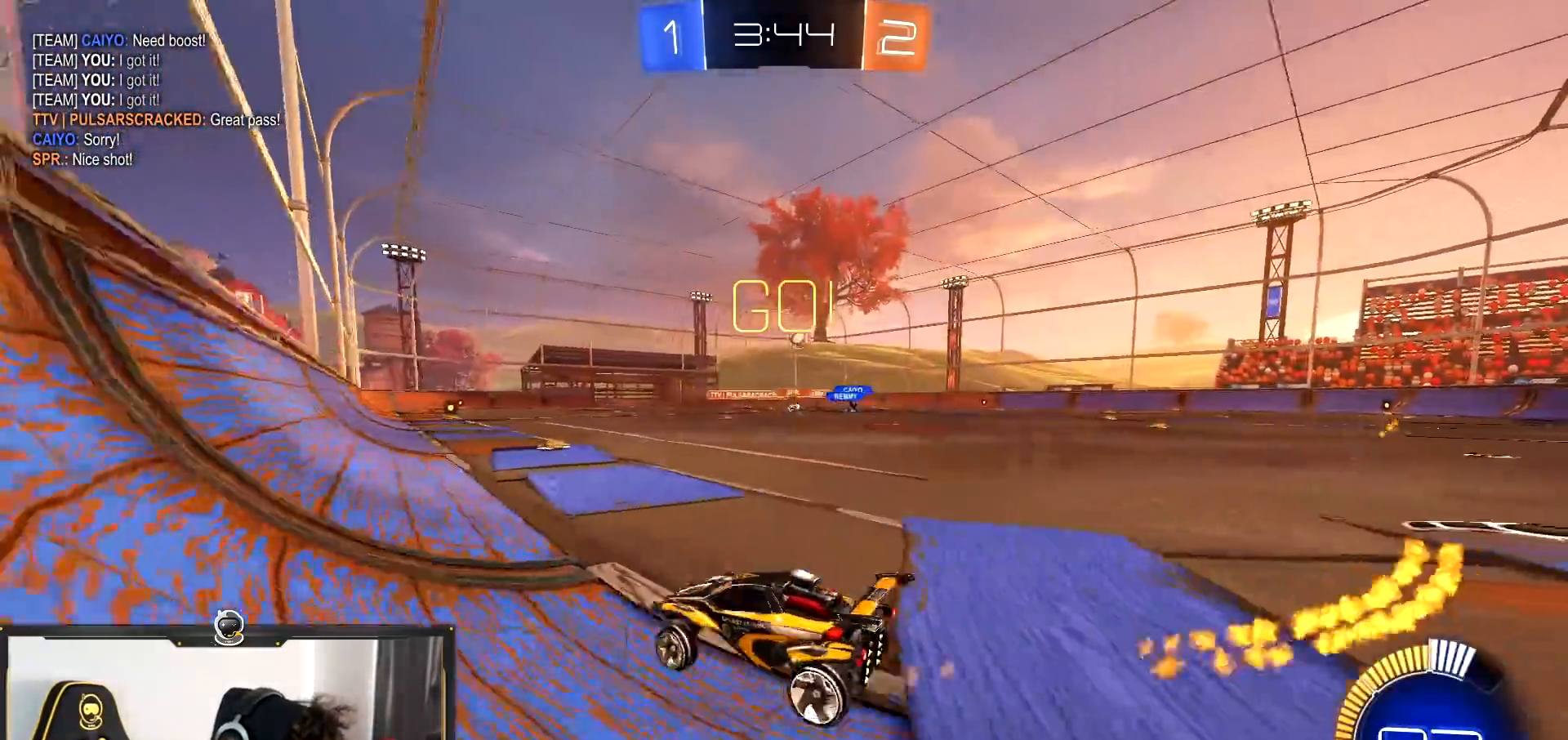
Gameplay with a controller (PlayStation layout); each line is a JSON object with the inputs held at the frame after it. "events" lists button and stick changes between this image and that frame as [ms after this image, input, new state], when the widget could be followed in between. Not read: L2 SQUARE.
{"buttons": ["R2"], "left_stick": "center", "right_stick": "center", "events": [[50, "left_stick", "left"], [467, "left_stick", "center"]]}
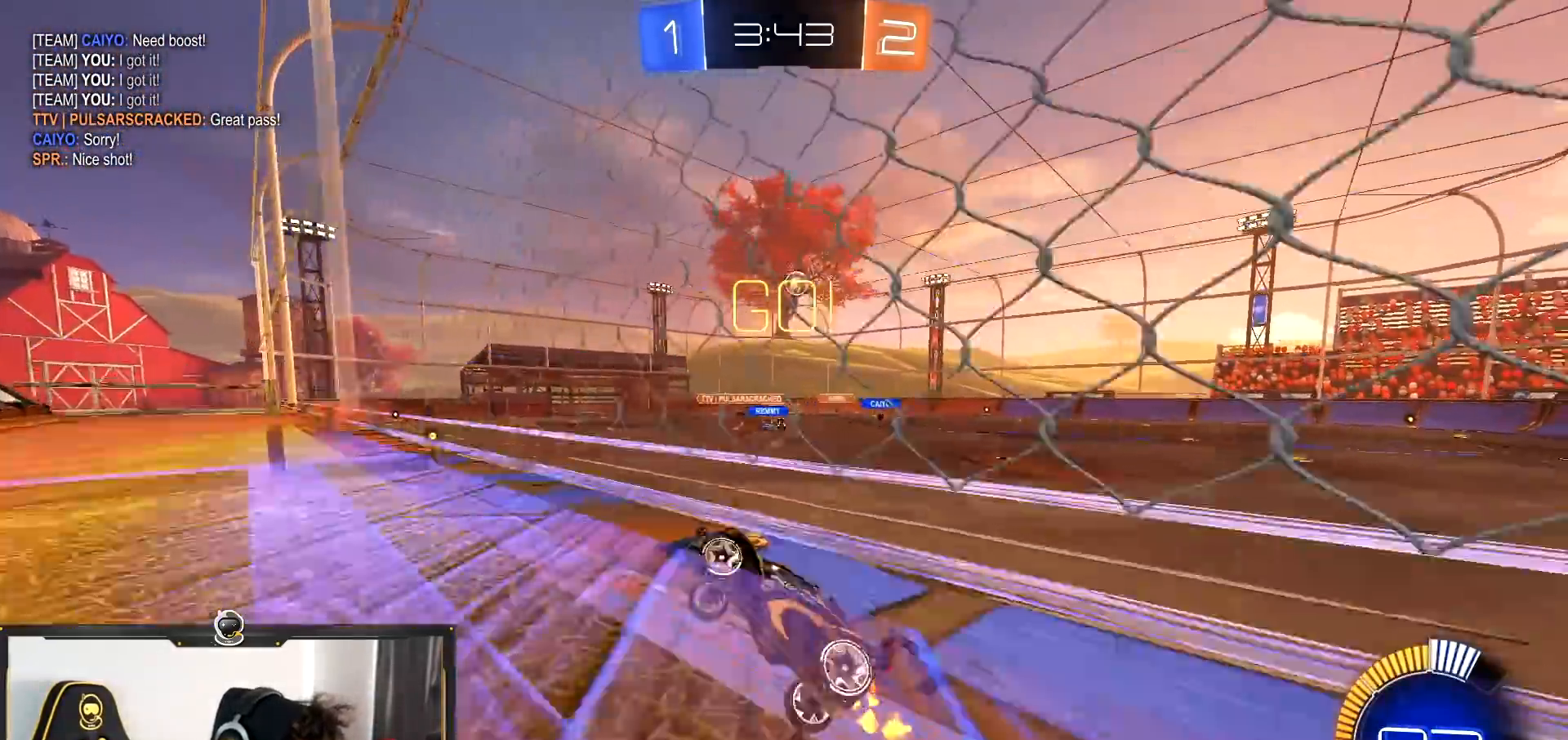
{"buttons": ["CROSS", "R1", "R2"], "left_stick": "down", "right_stick": "center", "events": [[200, "R2", "up"], [250, "R2", "down"], [300, "left_stick", "left"], [417, "CROSS", "down"], [417, "R1", "down"], [417, "left_stick", "down"]]}
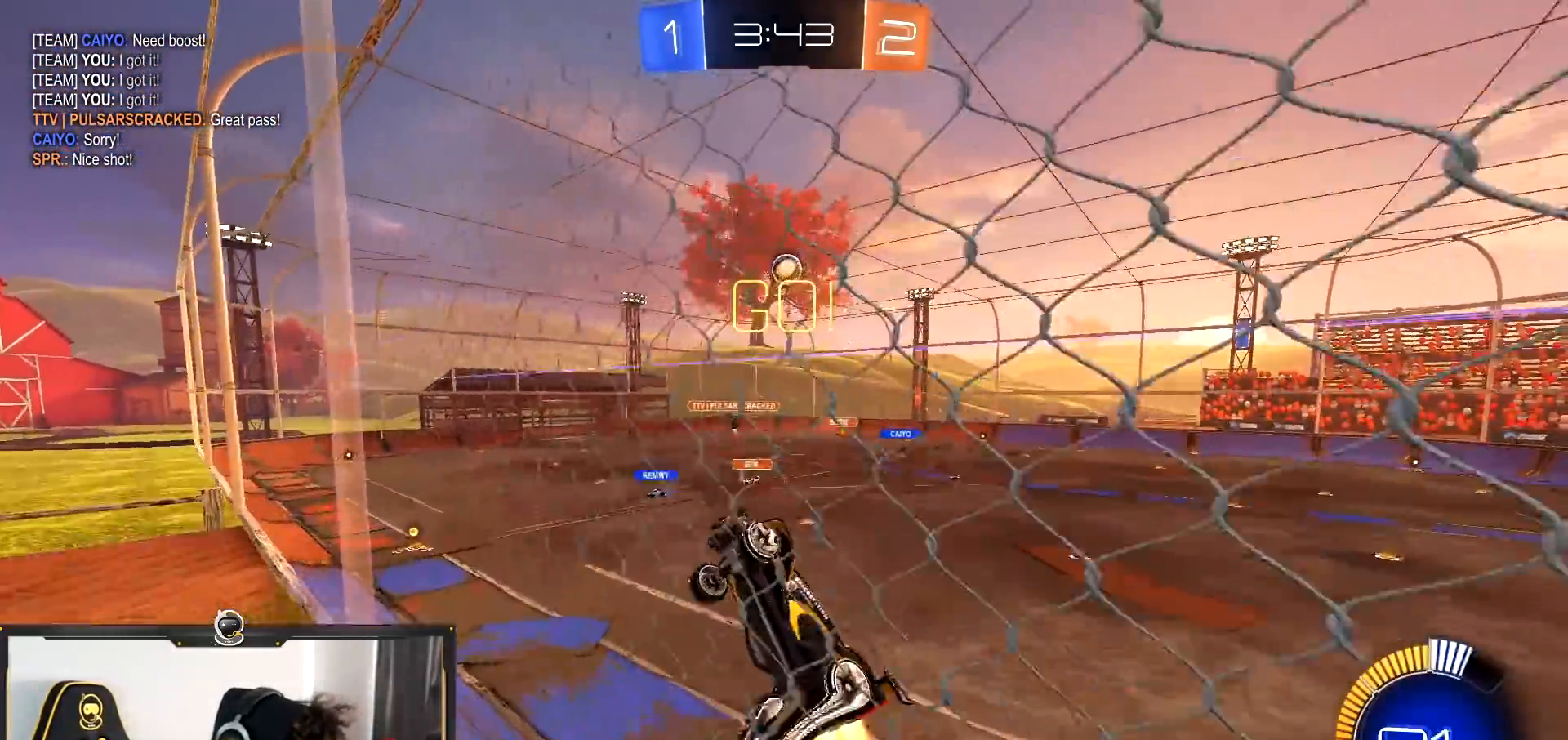
{"buttons": ["R1", "R2"], "left_stick": "down-right", "right_stick": "center", "events": [[67, "CROSS", "up"], [167, "left_stick", "down-right"]]}
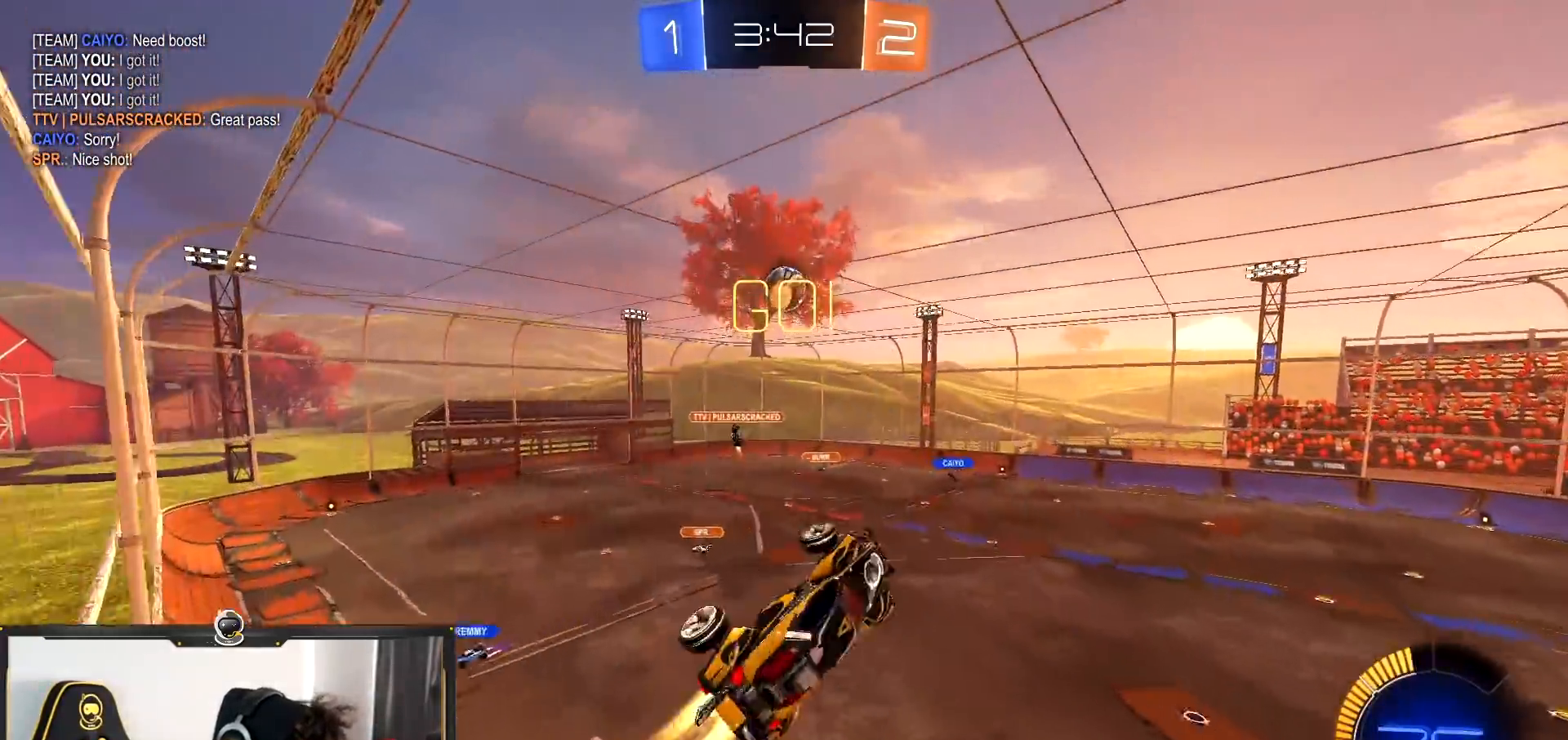
{"buttons": ["R2"], "left_stick": "right", "right_stick": "center", "events": [[117, "left_stick", "right"], [217, "R1", "up"]]}
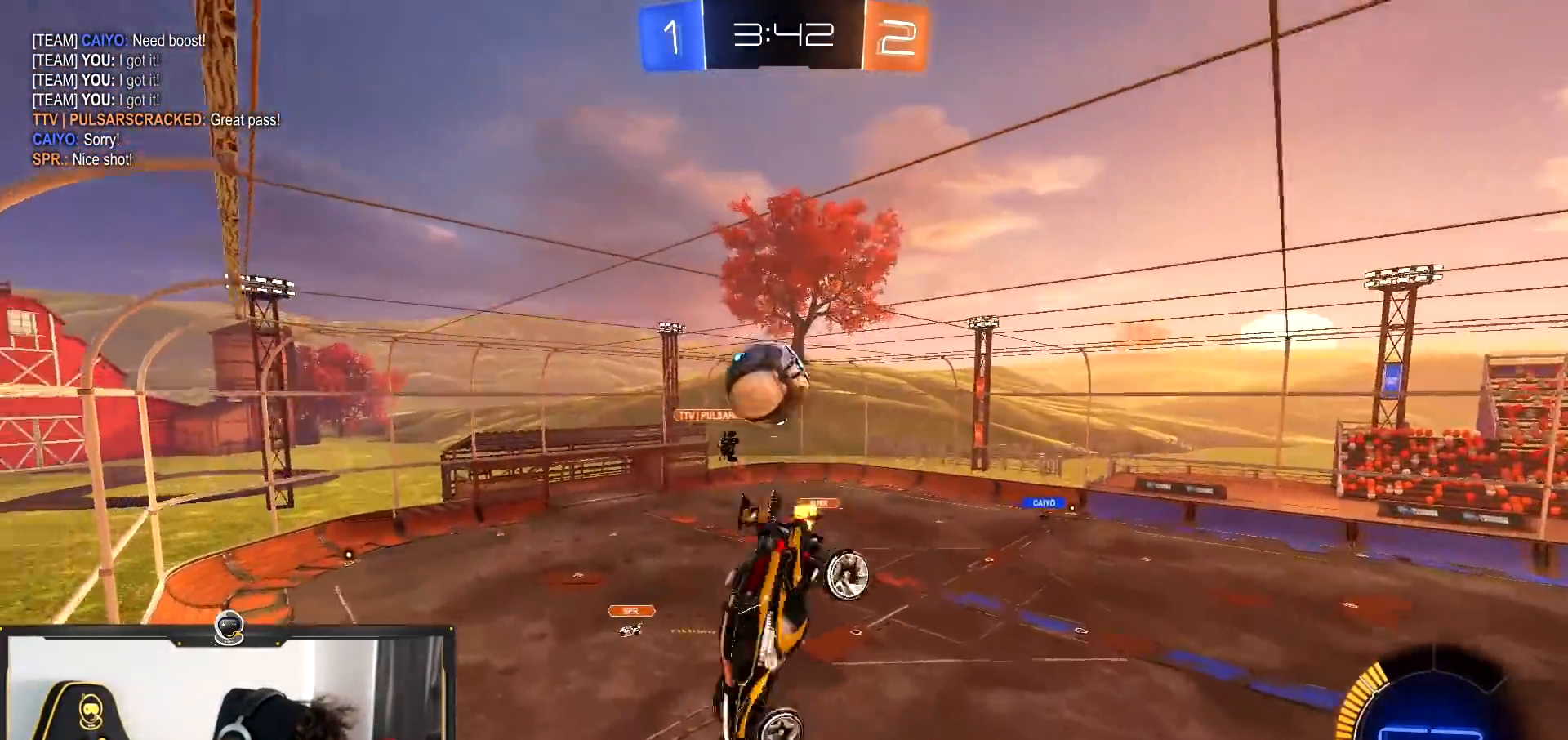
{"buttons": ["CROSS", "R1", "R2"], "left_stick": "down-right", "right_stick": "center", "events": [[150, "R1", "down"], [167, "left_stick", "up"], [184, "CROSS", "down"], [284, "CROSS", "up"], [284, "left_stick", "up-left"], [334, "CROSS", "down"], [401, "left_stick", "center"], [451, "left_stick", "down-right"]]}
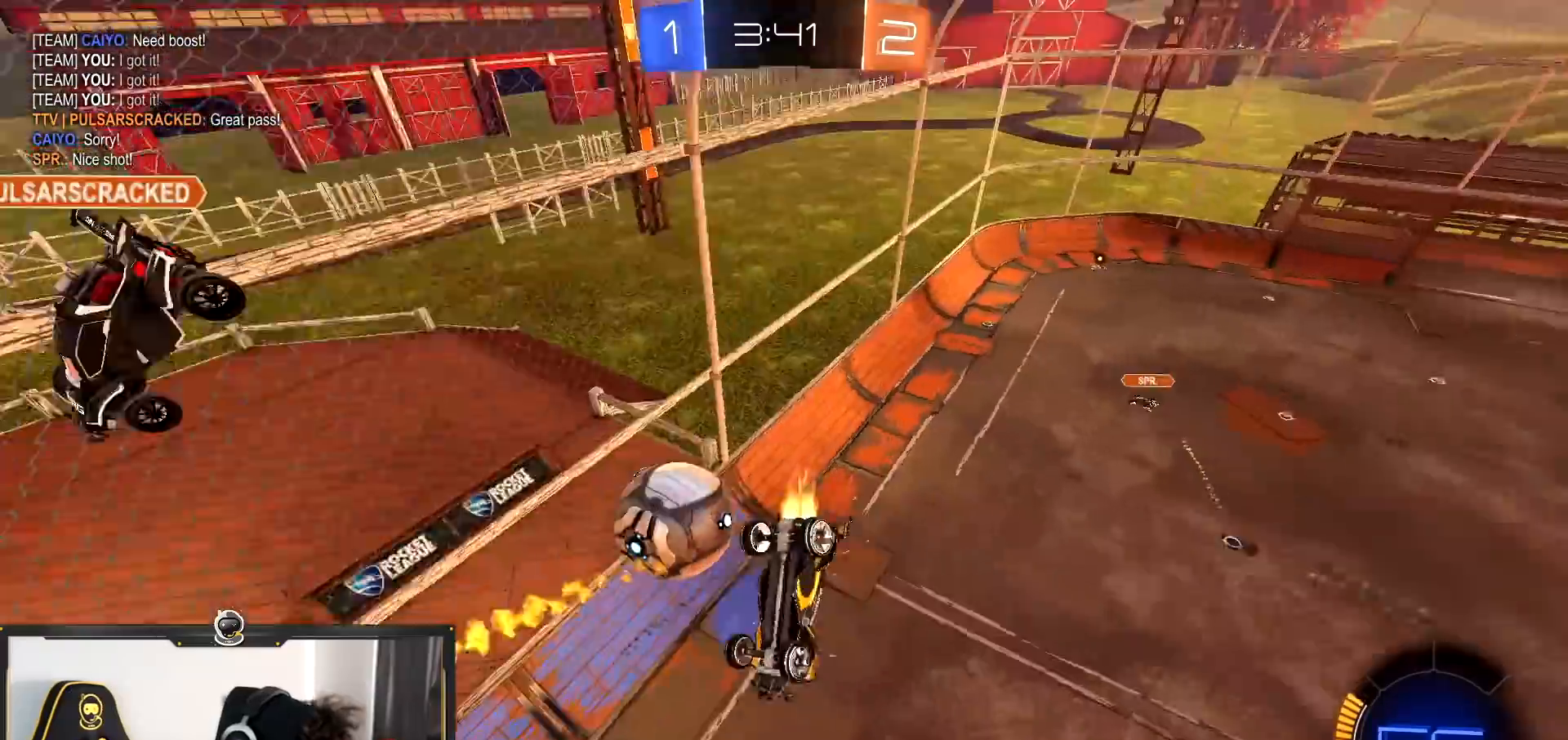
{"buttons": ["R1", "R2"], "left_stick": "down-right", "right_stick": "center", "events": [[83, "CROSS", "up"], [167, "R1", "up"], [233, "left_stick", "down-left"], [267, "R1", "down"], [467, "left_stick", "down-right"]]}
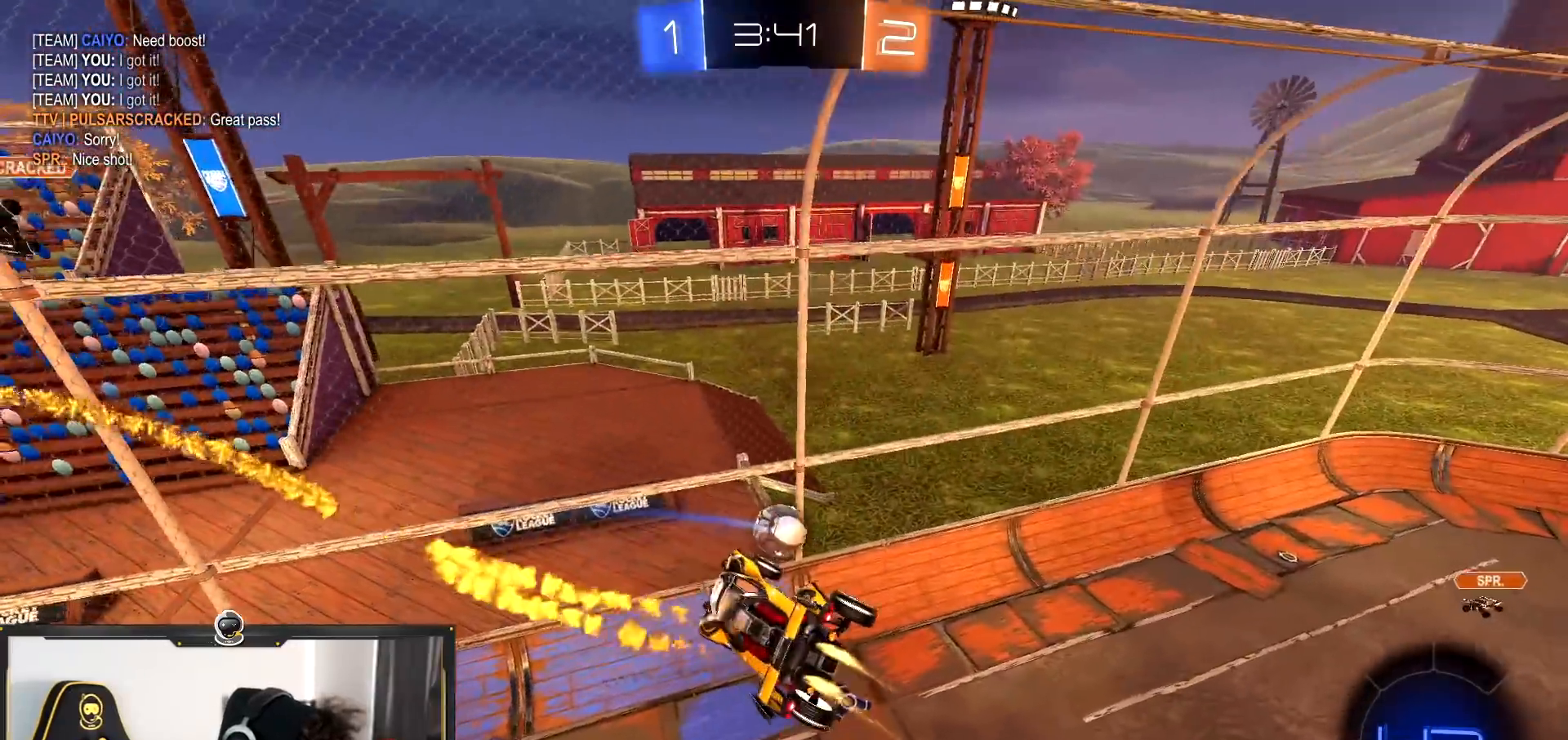
{"buttons": ["R1", "R2"], "left_stick": "left", "right_stick": "center", "events": [[401, "left_stick", "up-left"], [501, "left_stick", "left"]]}
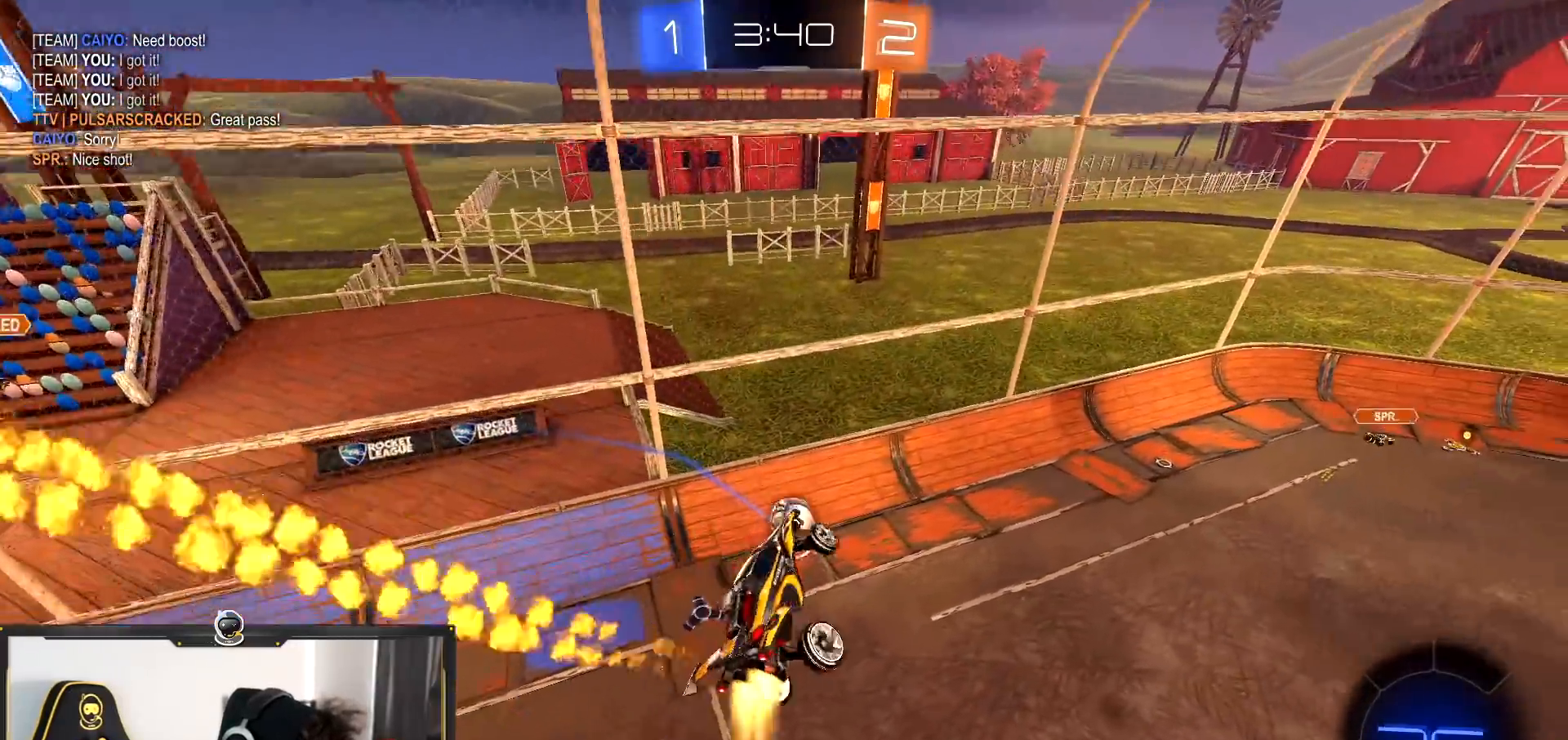
{"buttons": ["R1", "R2"], "left_stick": "left", "right_stick": "center", "events": [[267, "left_stick", "down"], [433, "left_stick", "left"]]}